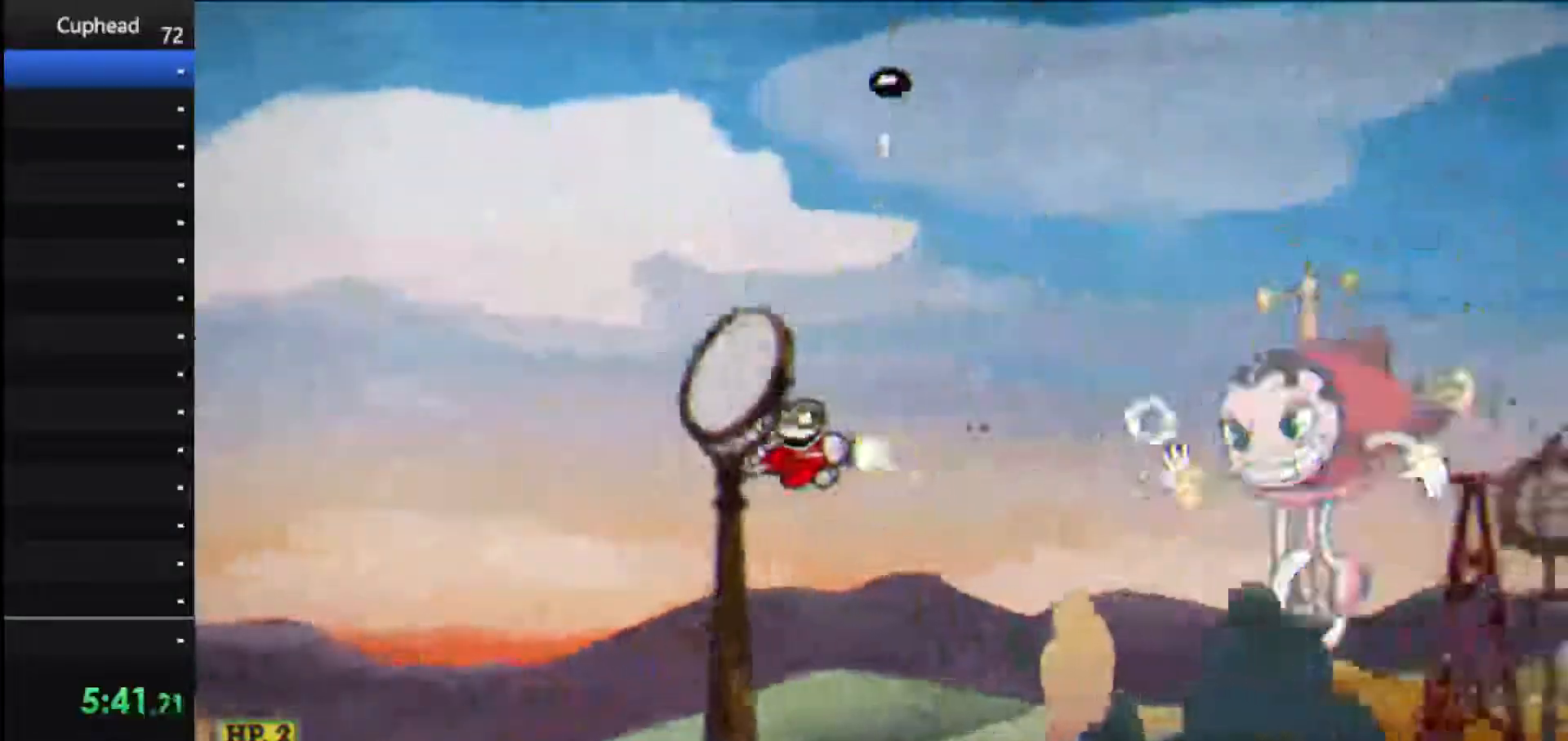
Gameplay with keyboard; each line is a JSON object with the keys held at the frame after it. "events" lists presses ("down") and releases ("up") of "dash", "down", "ex", "jump", "left", "lock", "right", "shoot", "up" and "weapon" between this image and that frame as [ms after this image, input, new state], when the widget could be followed in between. No other keys are recorded. Mouse input is not recorded. Key names are as the overlay labels them; some are game actions (e.g. jump) rather than physical keys.
{"keys": ["left", "shoot", "up"], "events": [[21, "up", "down"], [125, "up", "up"], [250, "up", "down"]]}
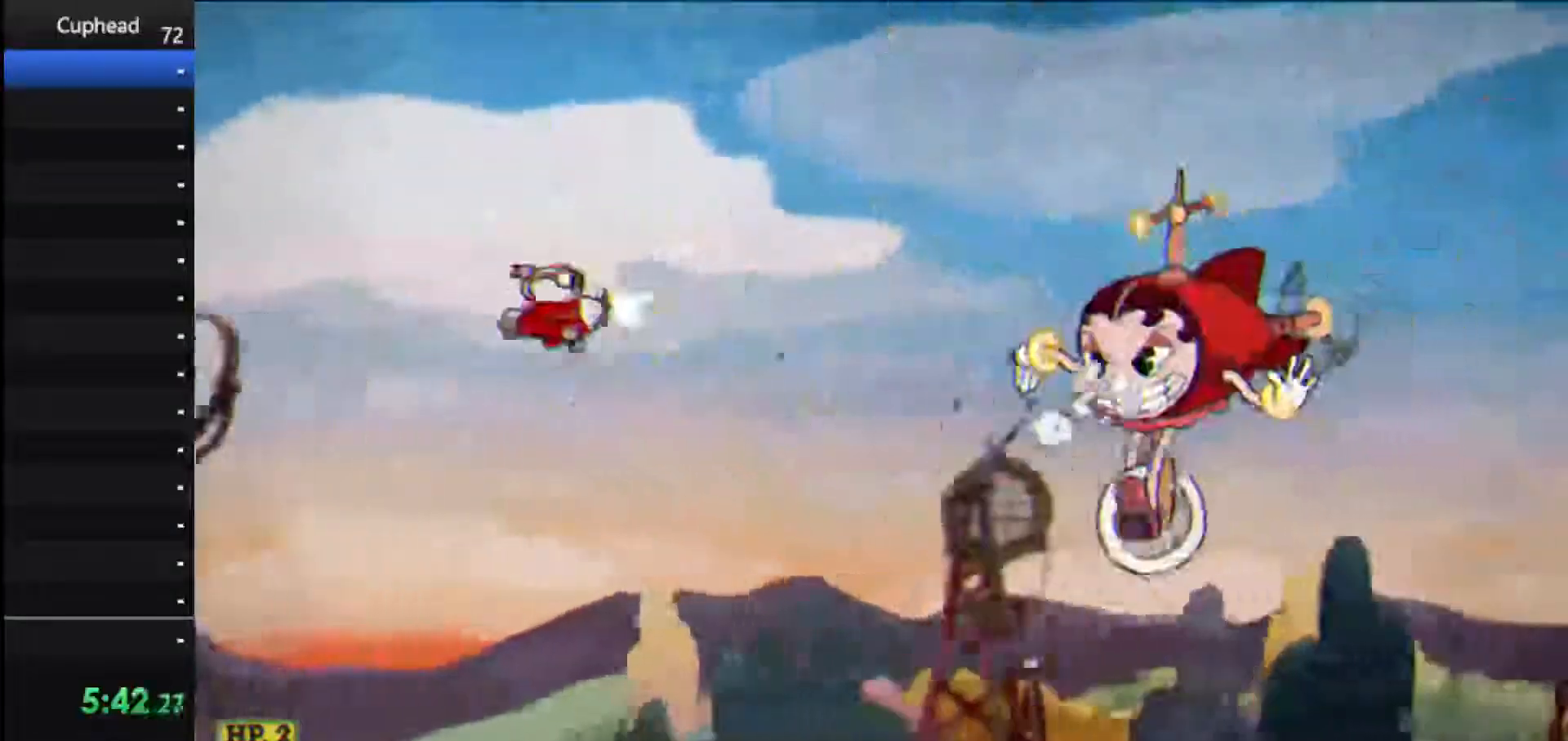
{"keys": ["down", "left", "shoot"], "events": [[42, "up", "up"], [417, "down", "down"]]}
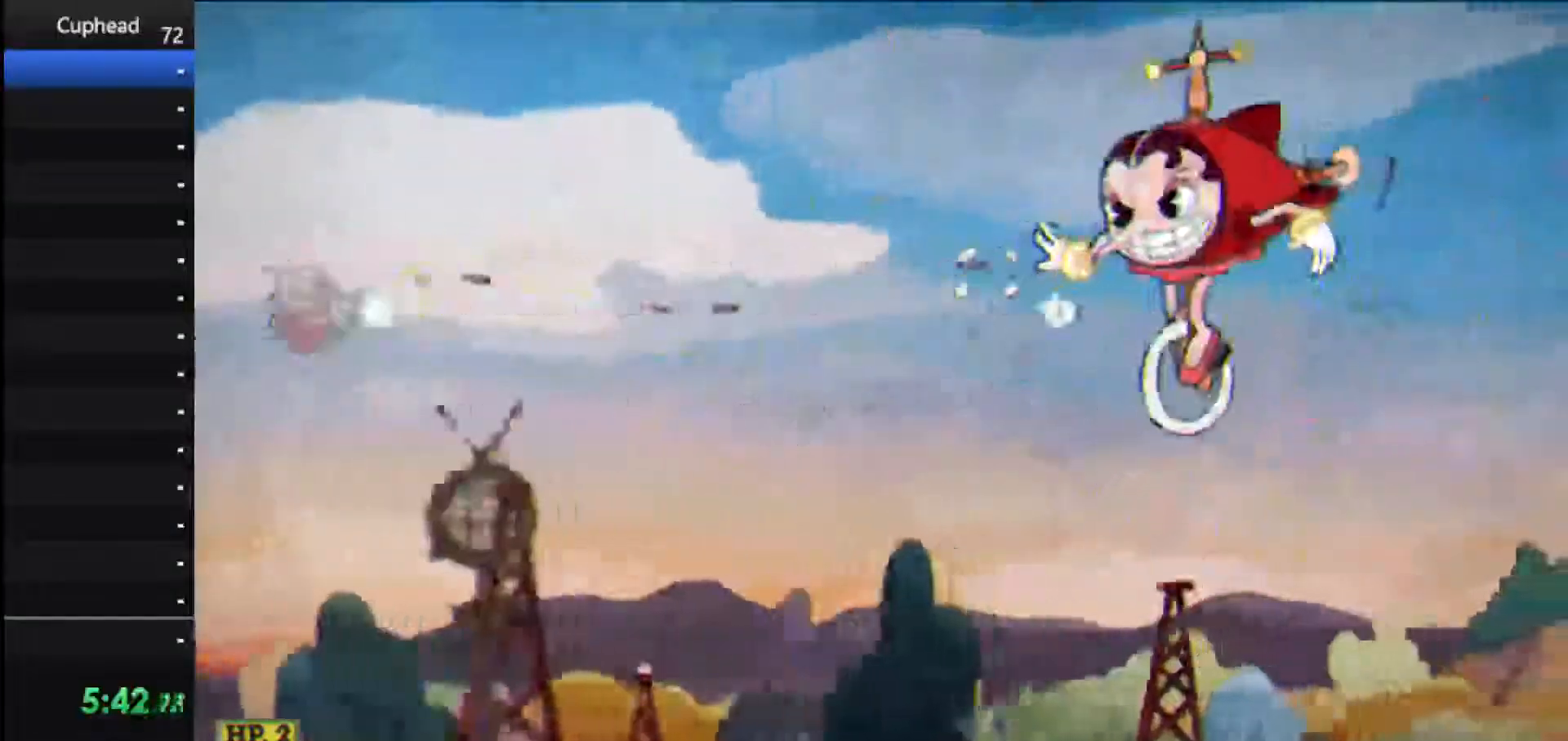
{"keys": ["shoot"], "events": [[208, "down", "up"], [208, "left", "up"]]}
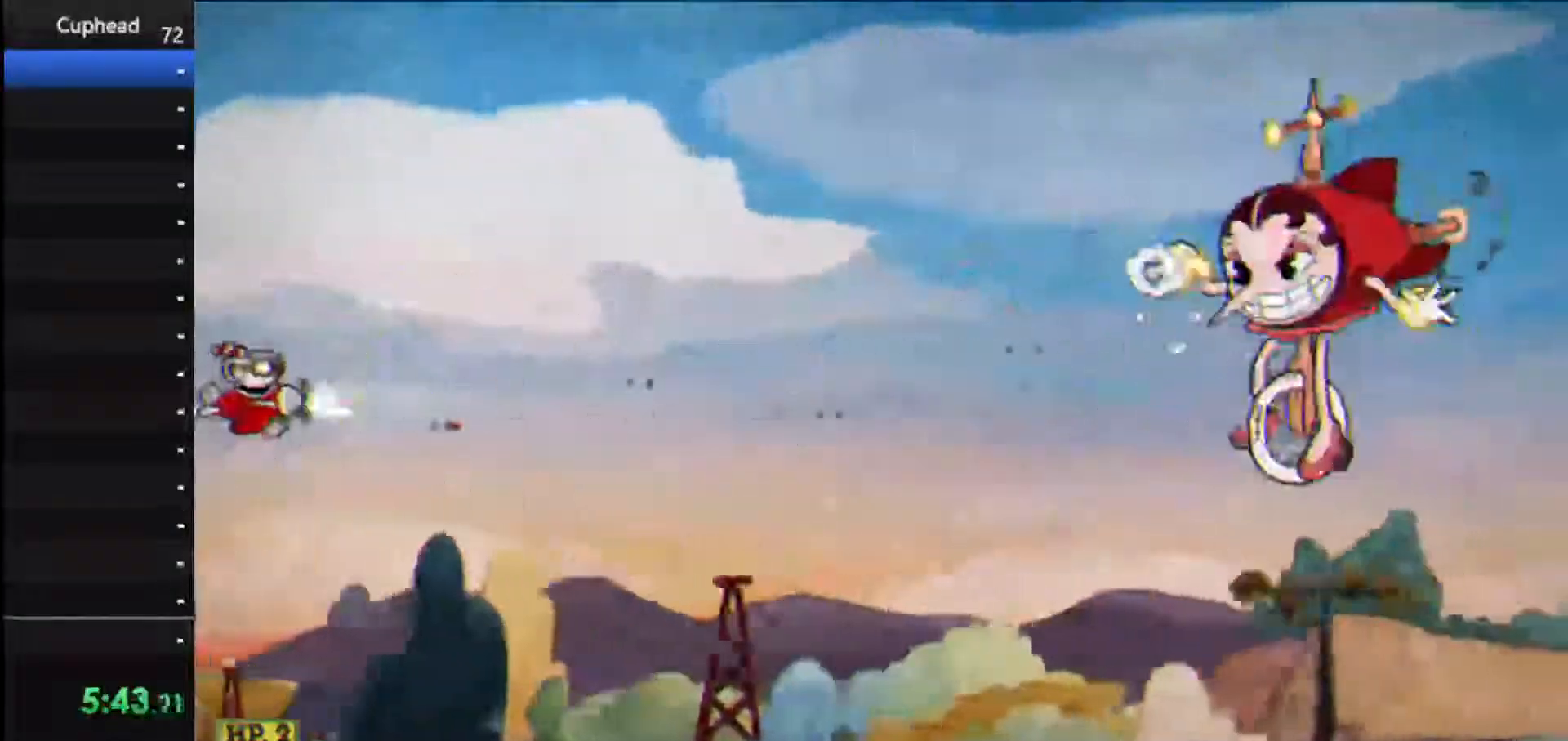
{"keys": ["shoot", "up"], "events": [[167, "down", "down"], [208, "down", "up"], [438, "up", "down"]]}
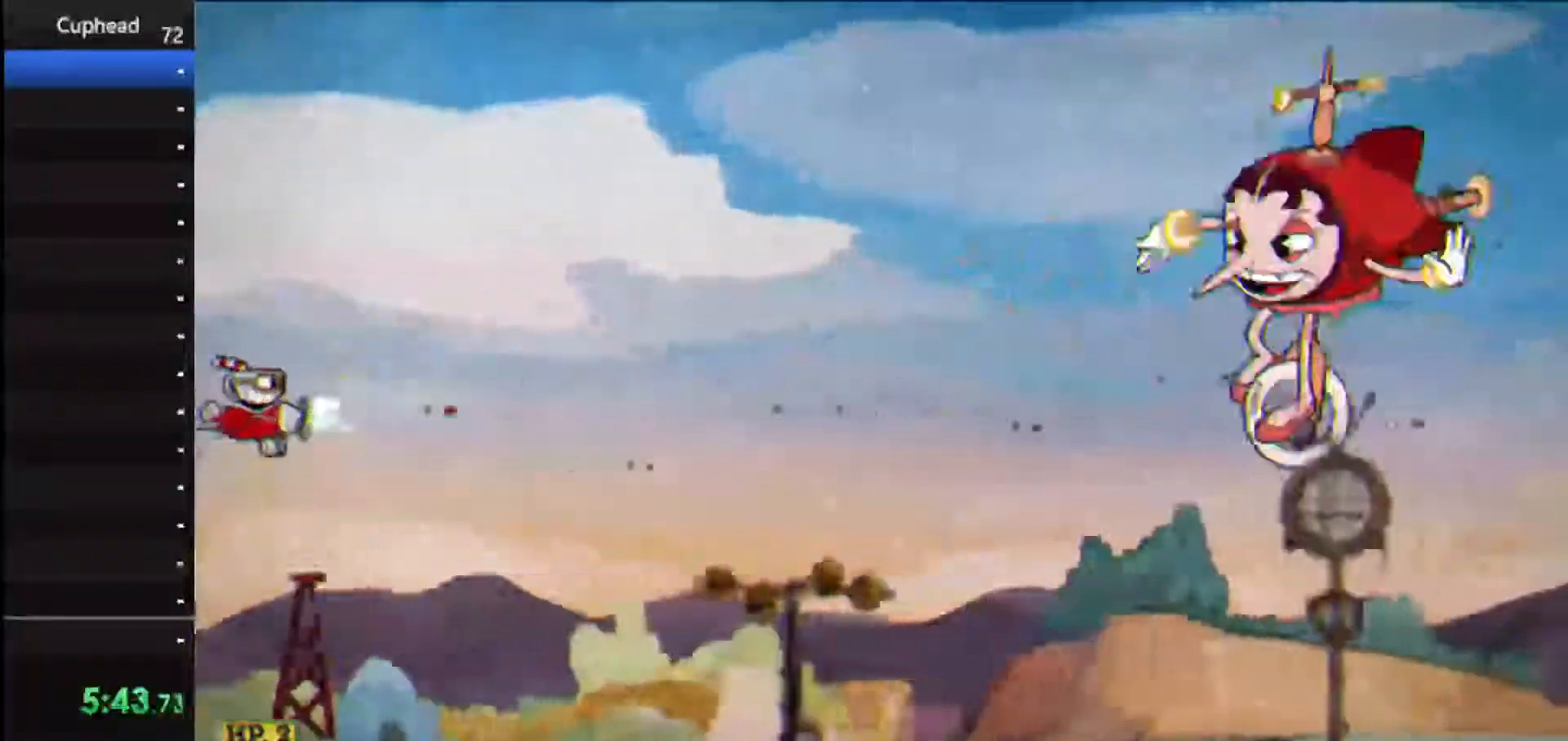
{"keys": ["shoot"], "events": [[375, "up", "up"]]}
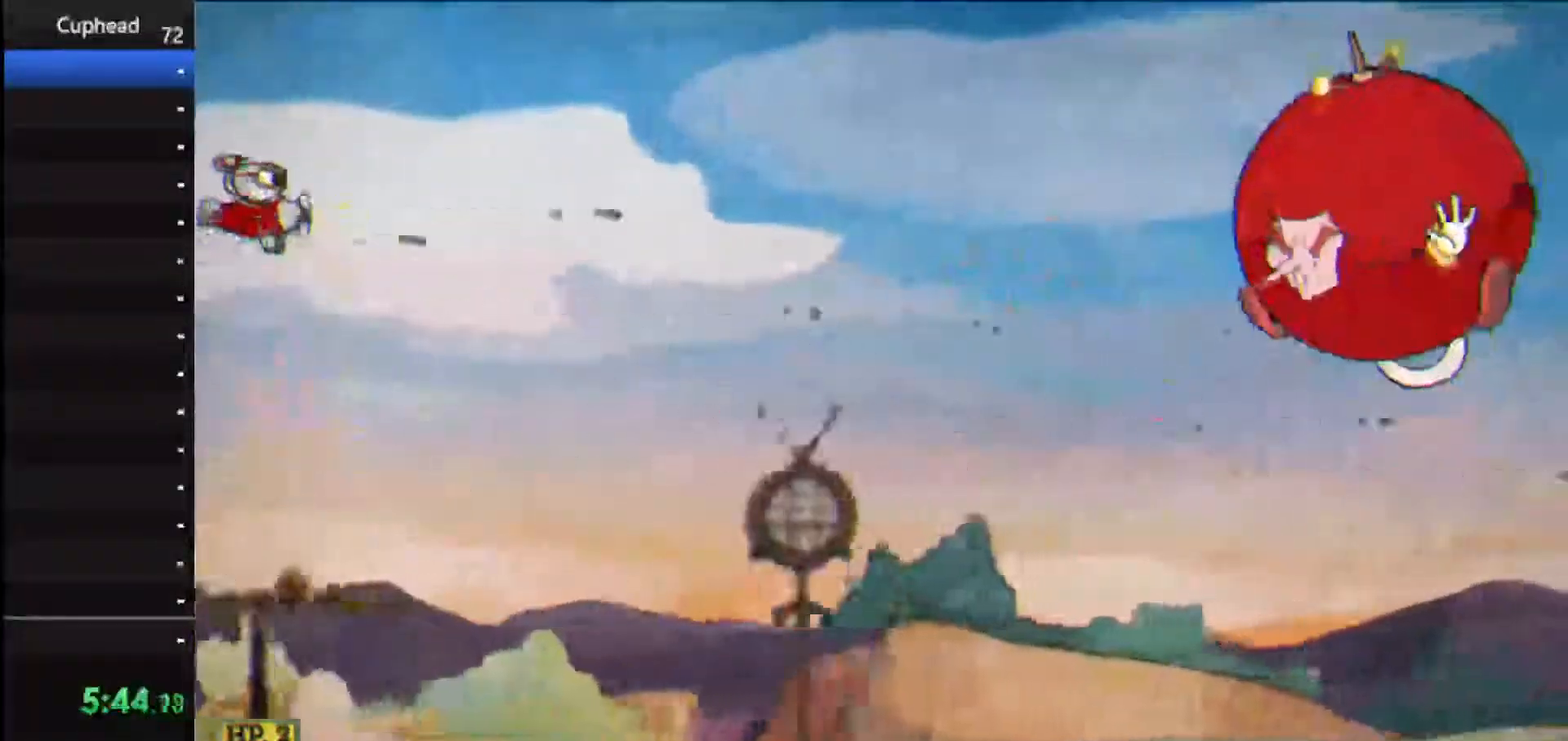
{"keys": ["shoot"], "events": []}
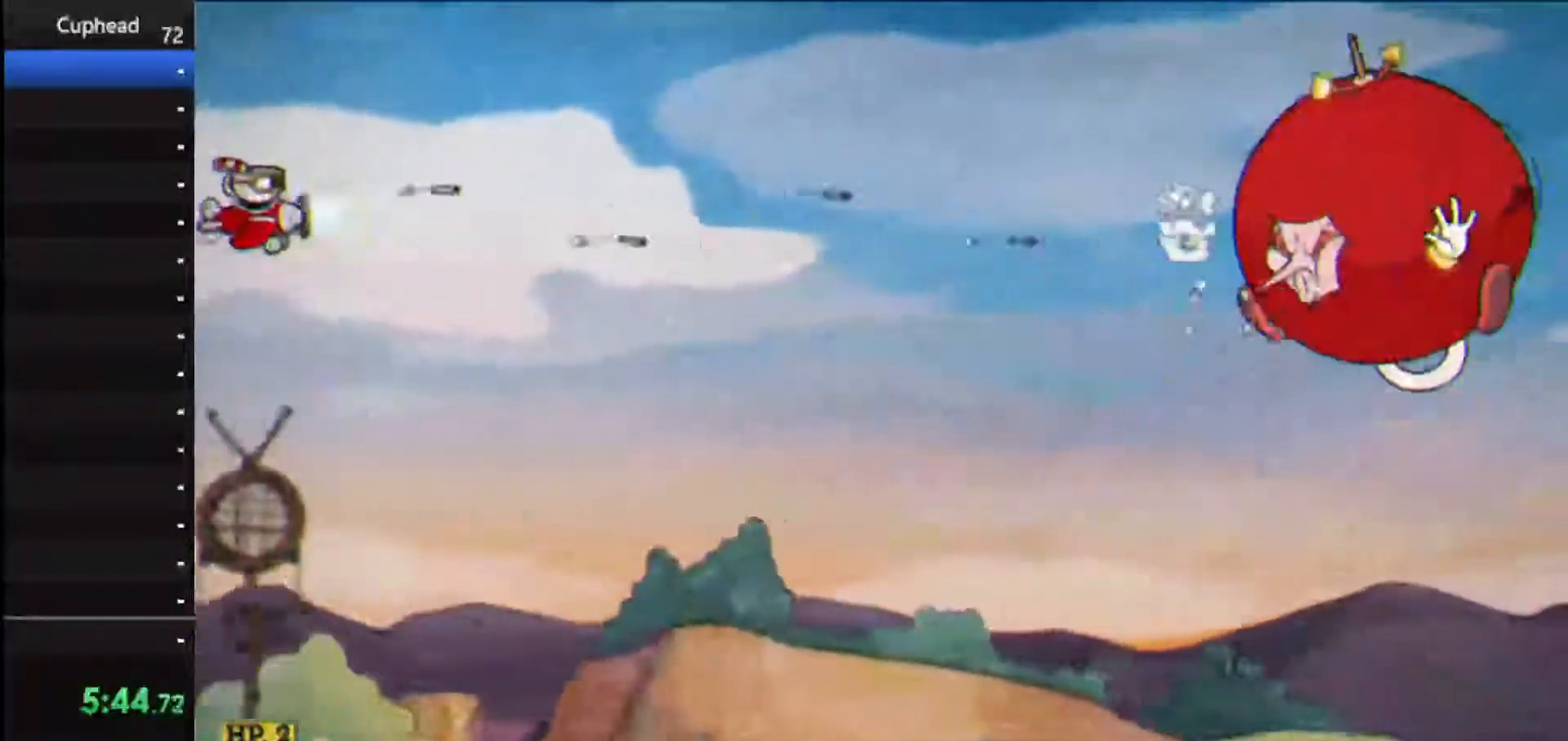
{"keys": ["dash", "down", "shoot"], "events": [[271, "down", "down"], [438, "dash", "down"]]}
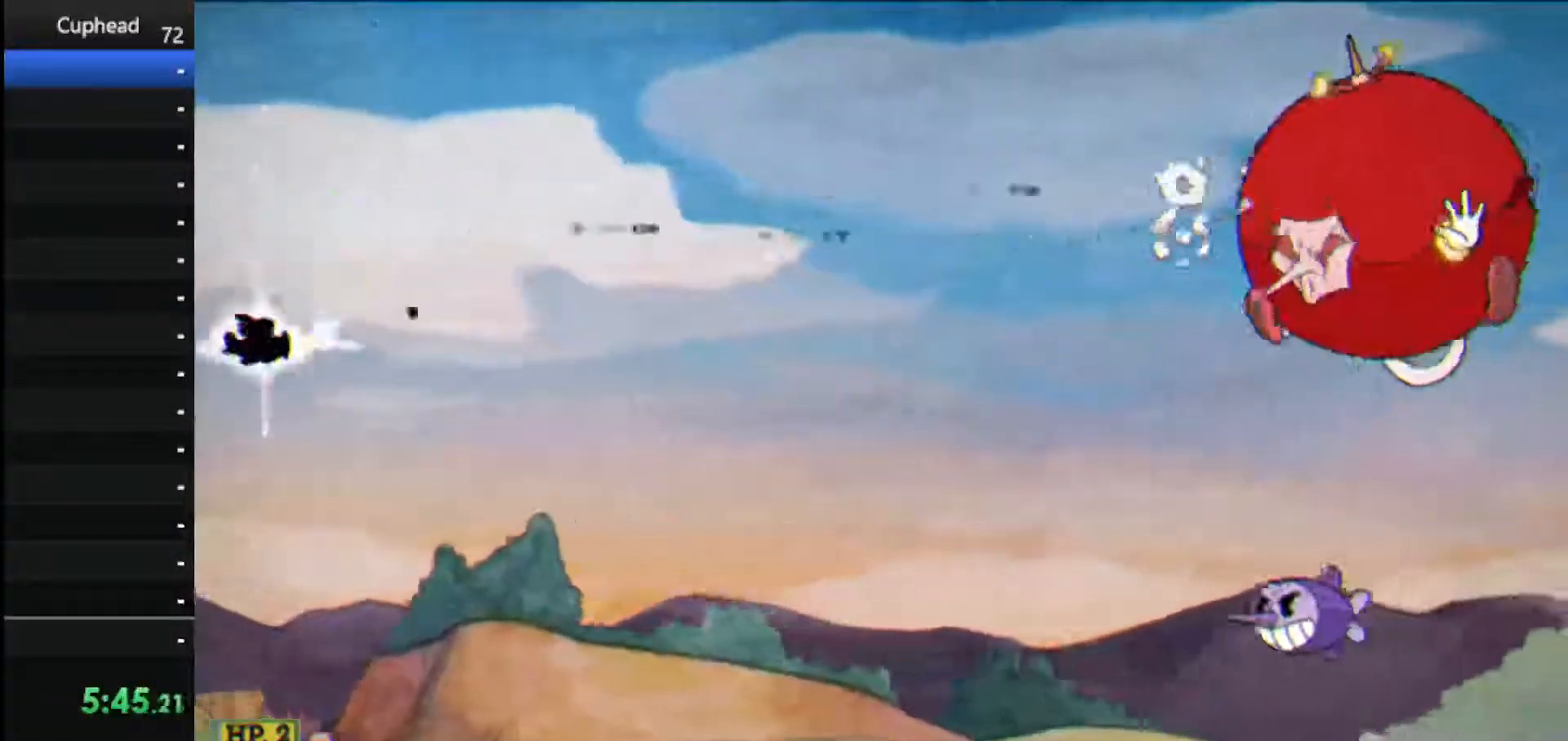
{"keys": ["dash", "down", "shoot"], "events": []}
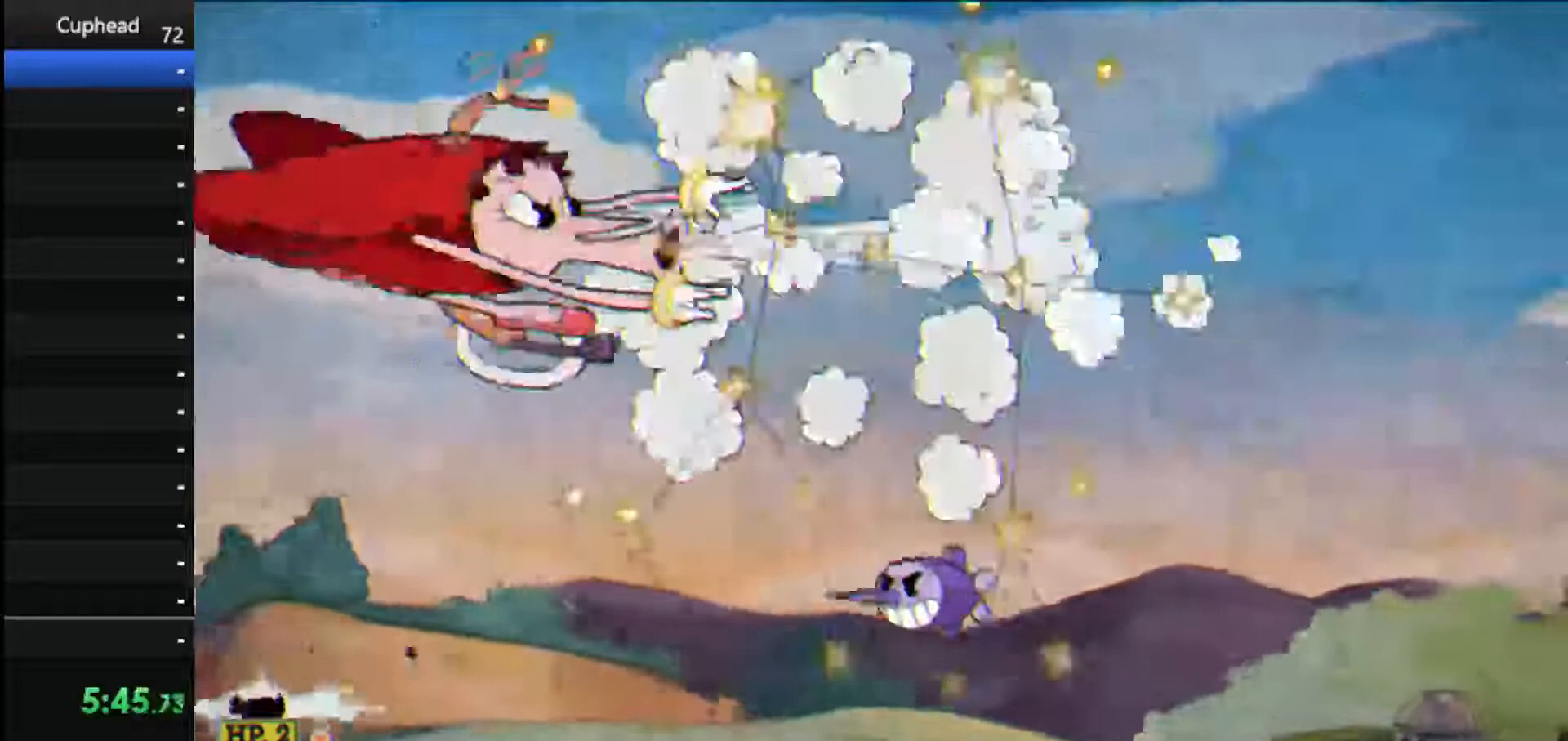
{"keys": ["shoot"], "events": [[21, "dash", "up"], [62, "down", "up"]]}
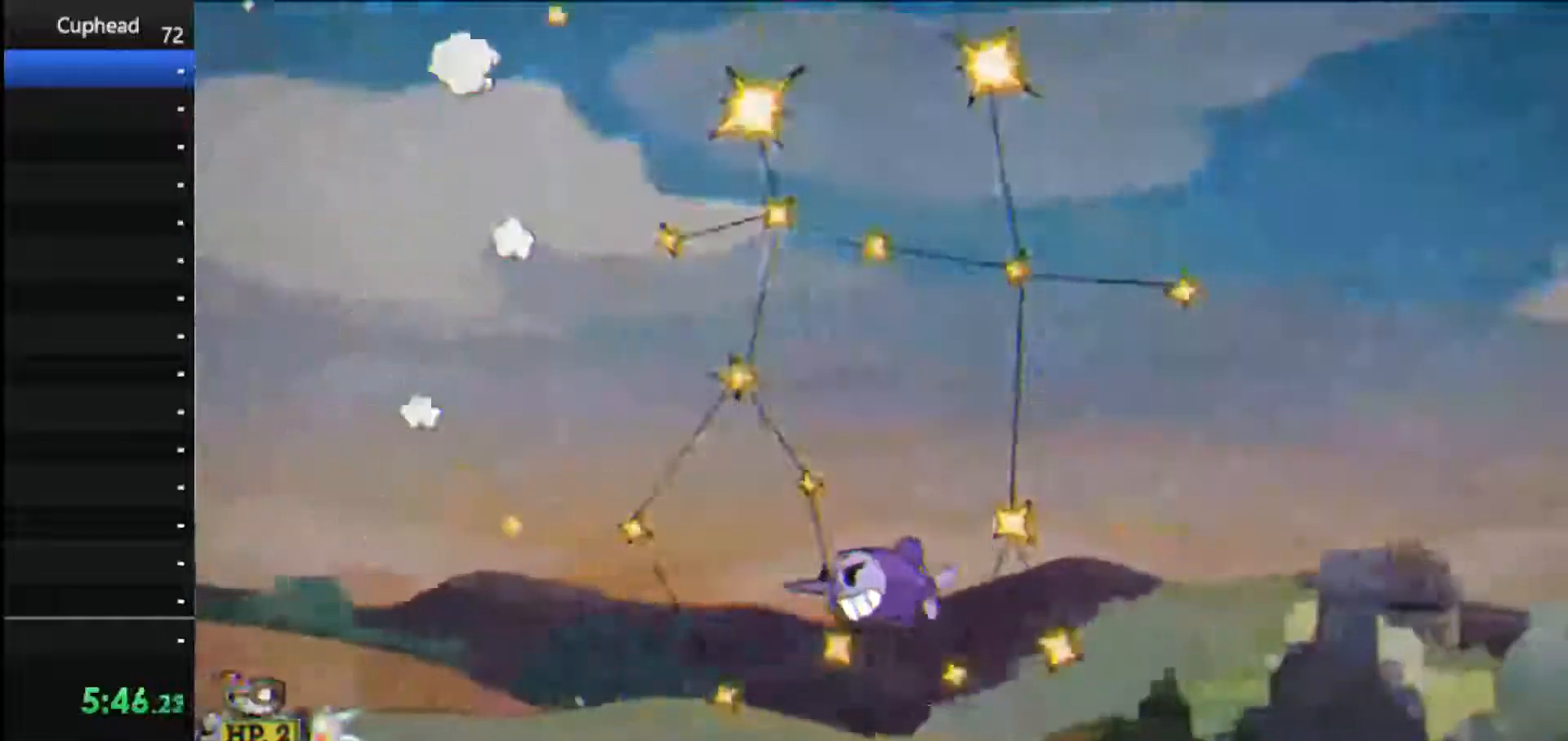
{"keys": ["right", "shoot"], "events": [[500, "right", "down"]]}
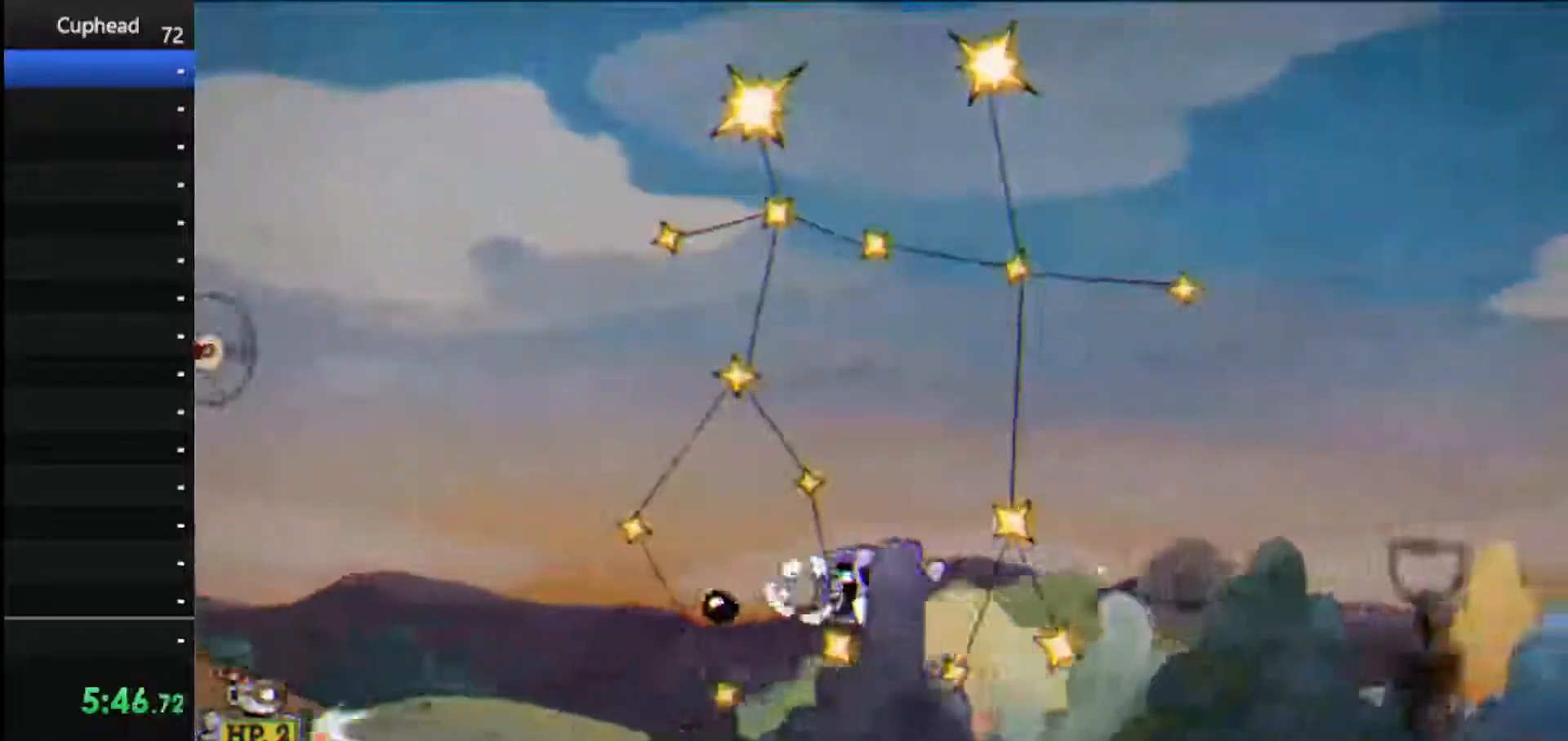
{"keys": ["dash", "right", "shoot"], "events": [[83, "dash", "down"]]}
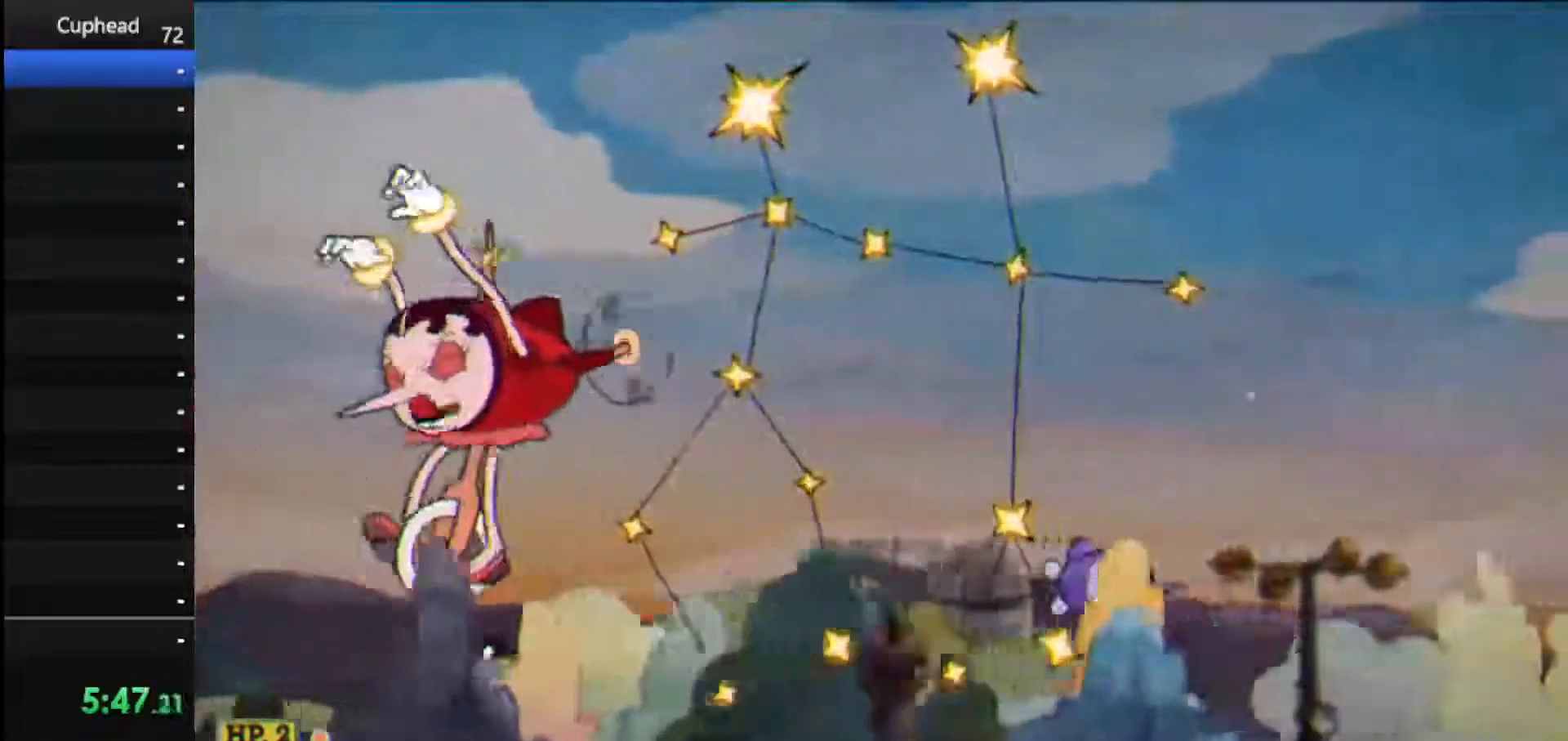
{"keys": ["left", "shoot", "up"], "events": [[62, "left", "down"], [104, "dash", "up"], [104, "right", "up"], [479, "up", "down"]]}
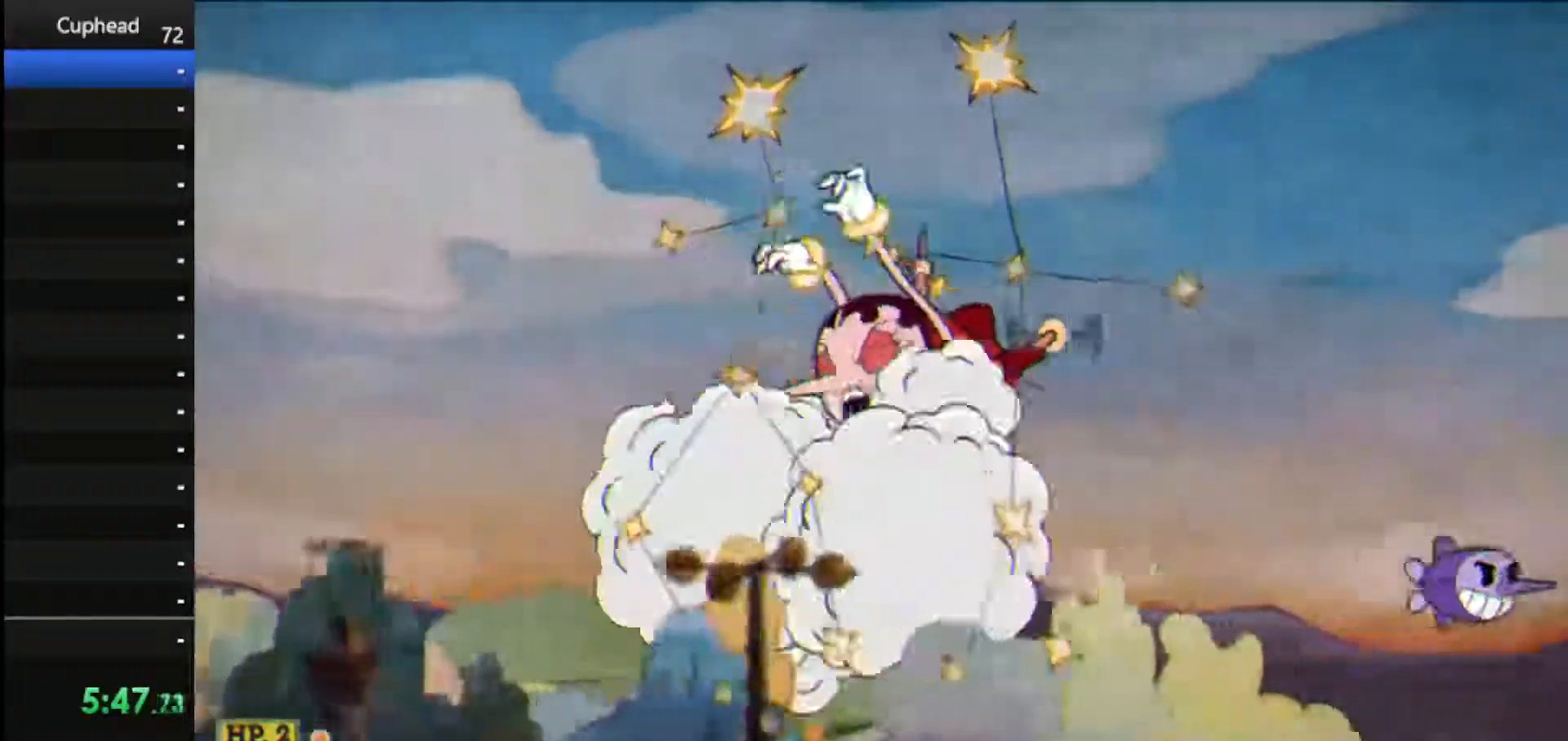
{"keys": ["right", "shoot", "up"], "events": [[62, "left", "up"], [125, "right", "down"]]}
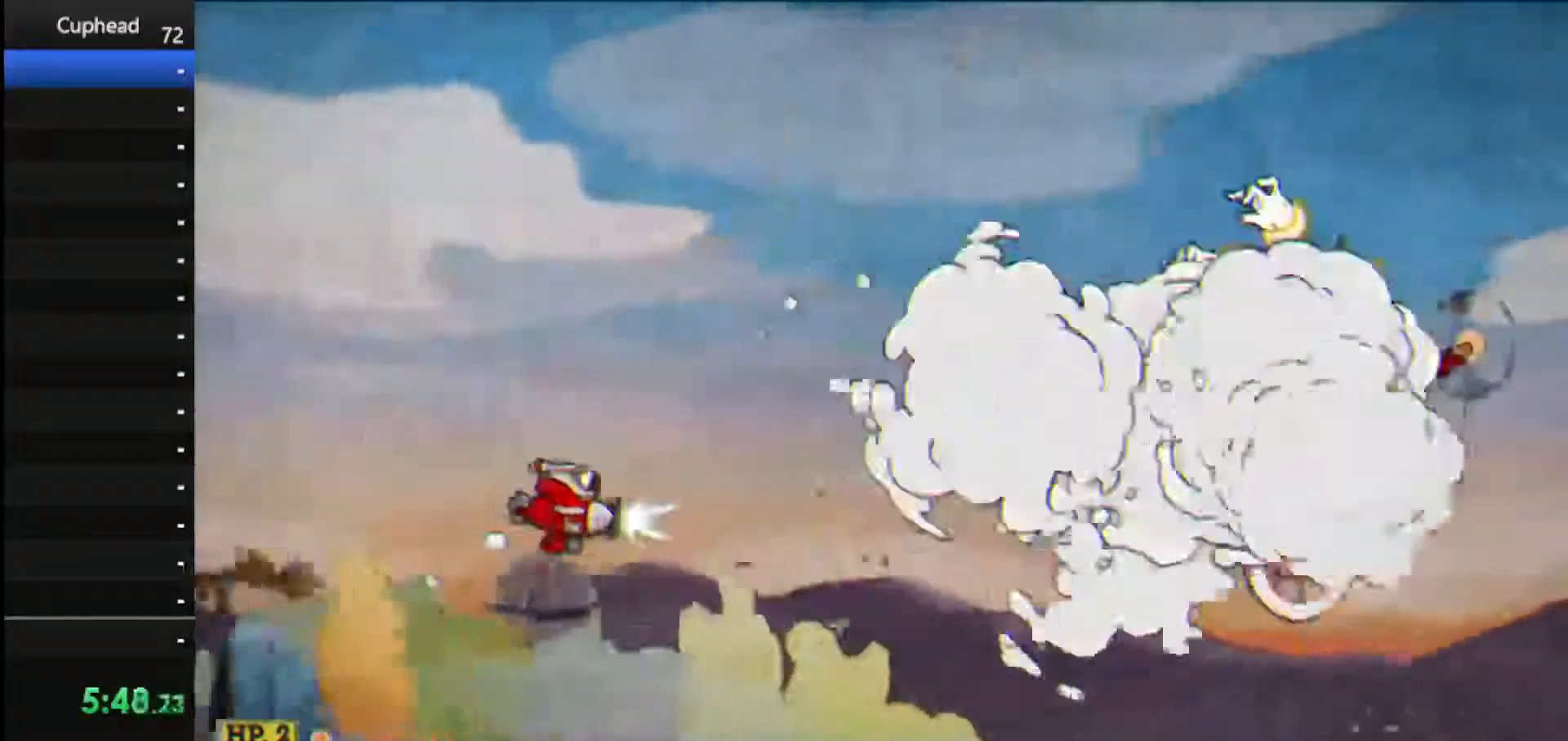
{"keys": ["down", "left", "shoot"], "events": [[146, "left", "down"], [146, "right", "up"], [312, "up", "up"], [417, "down", "down"]]}
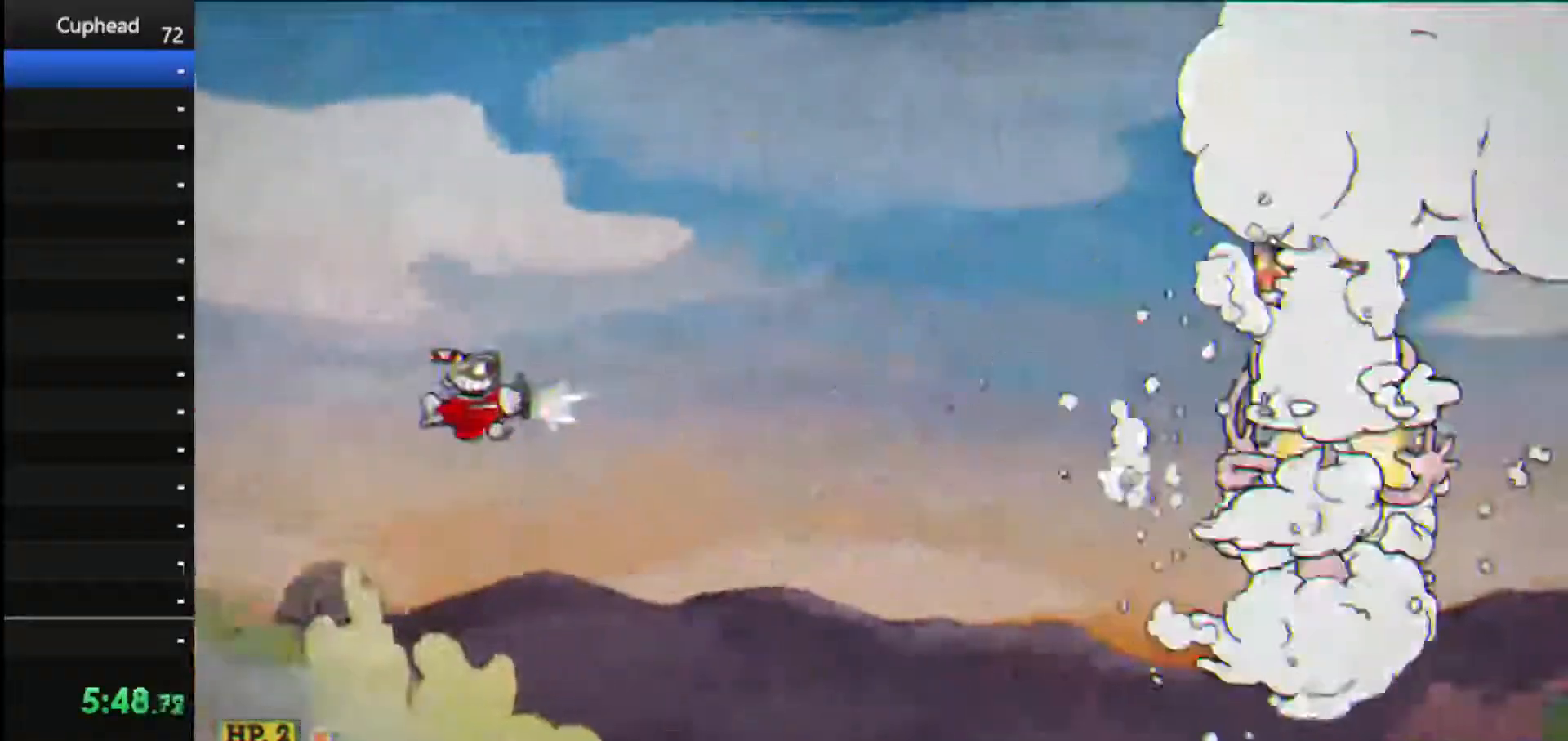
{"keys": ["right", "shoot"], "events": [[104, "down", "up"], [104, "left", "up"], [396, "right", "down"]]}
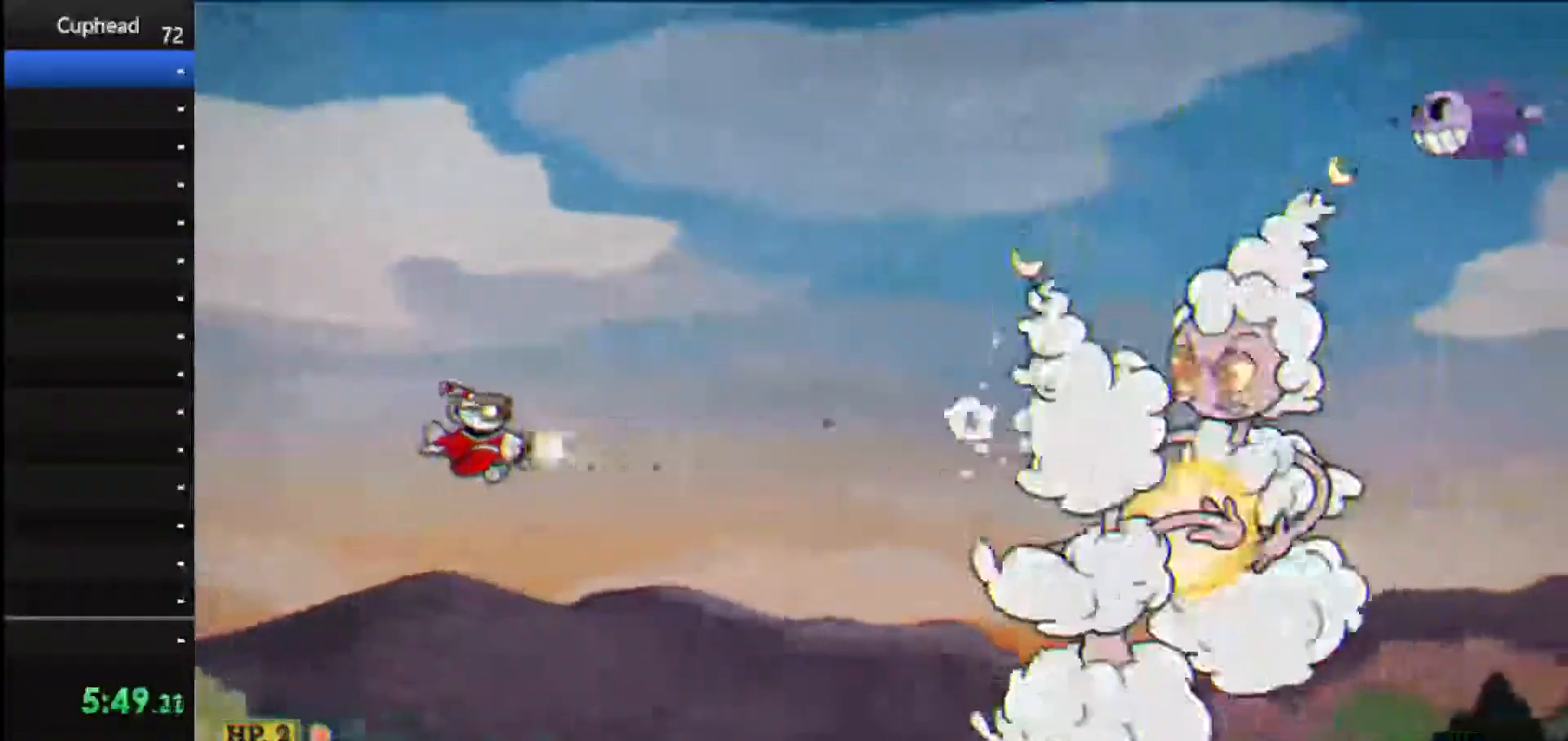
{"keys": ["ex", "shoot", "up"], "events": [[21, "ex", "down"], [167, "right", "up"], [208, "down", "down"], [208, "ex", "up"], [271, "ex", "down"], [354, "down", "up"], [396, "ex", "up"], [458, "ex", "down"], [458, "up", "down"]]}
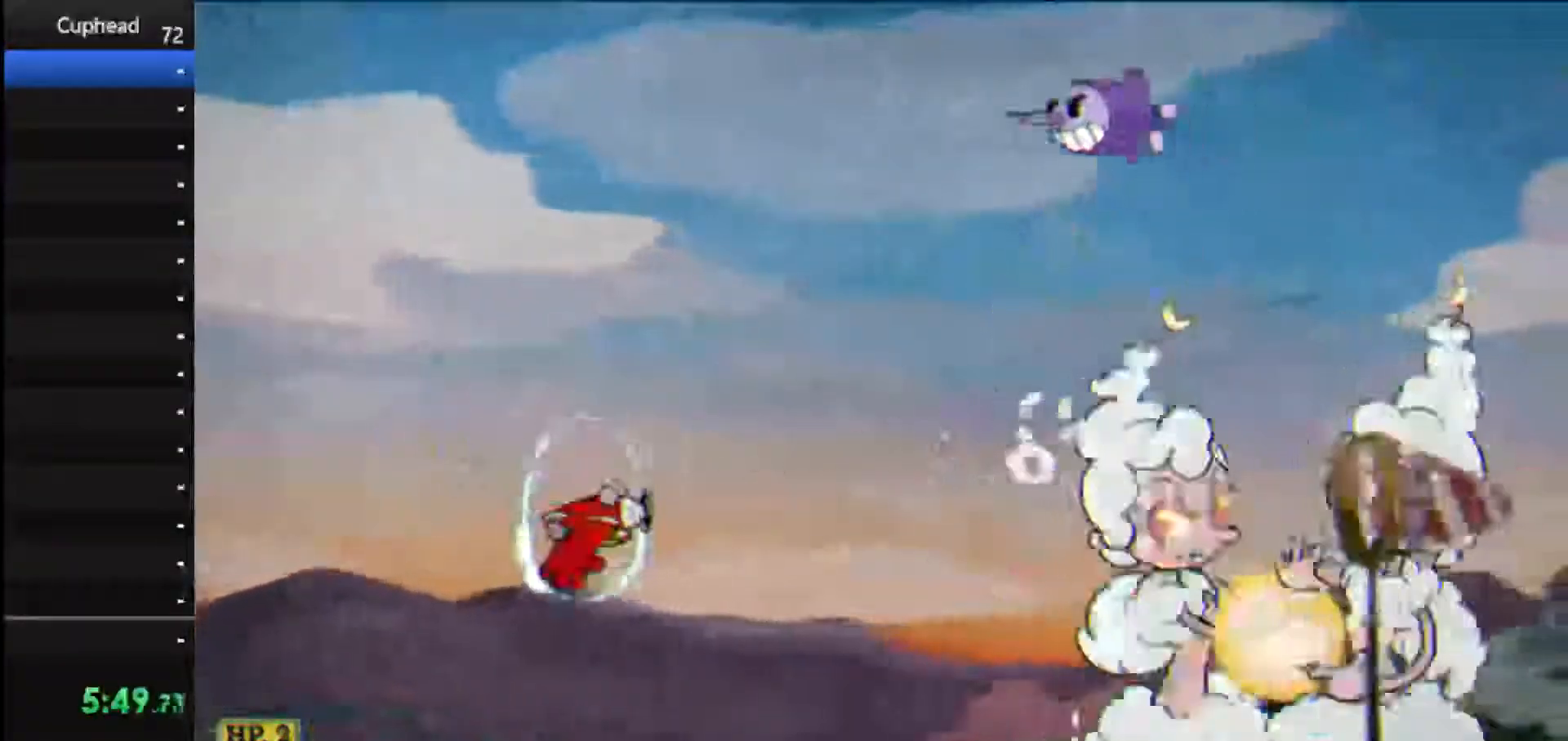
{"keys": ["shoot"], "events": [[42, "ex", "up"], [146, "ex", "down"], [188, "up", "up"], [229, "ex", "up"]]}
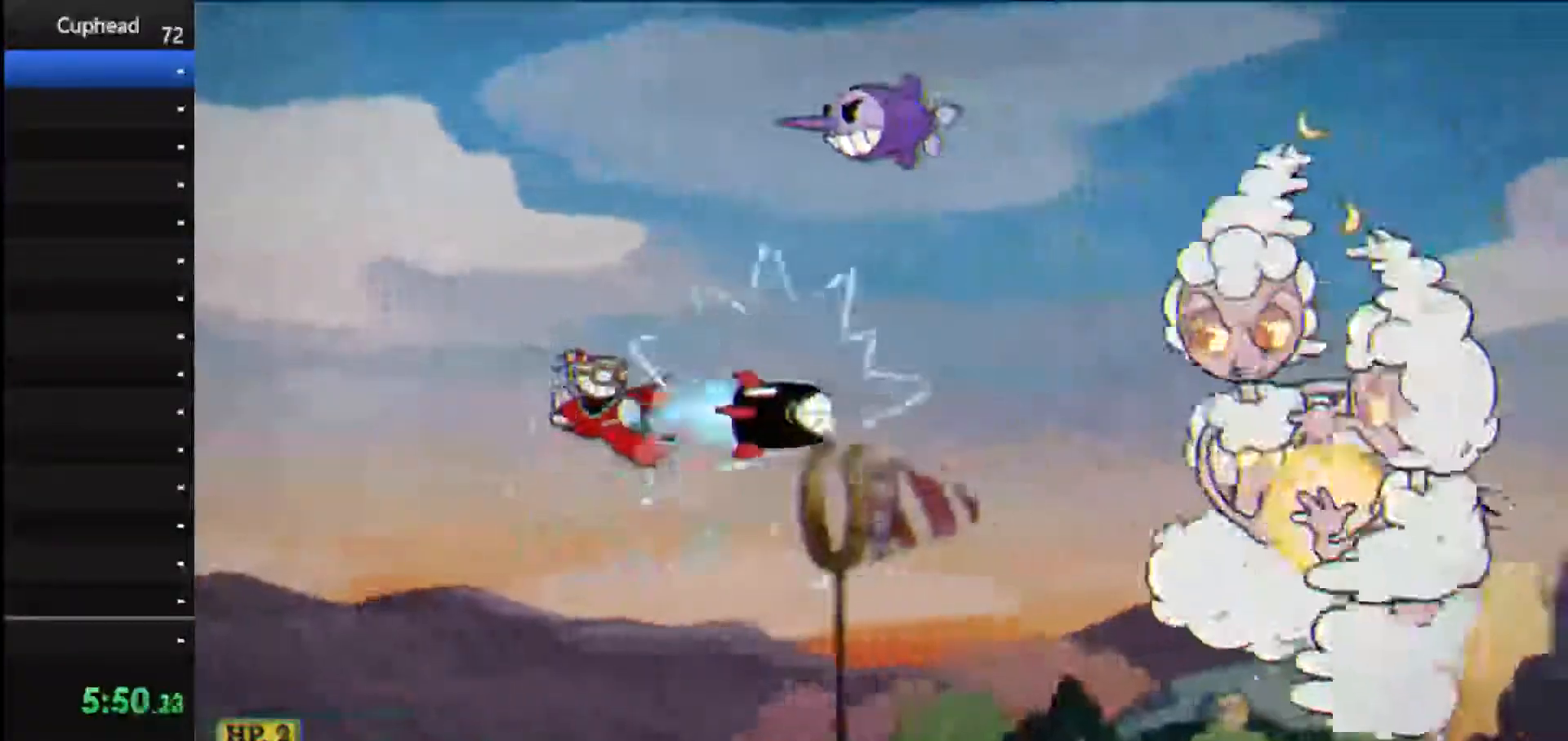
{"keys": ["shoot"], "events": []}
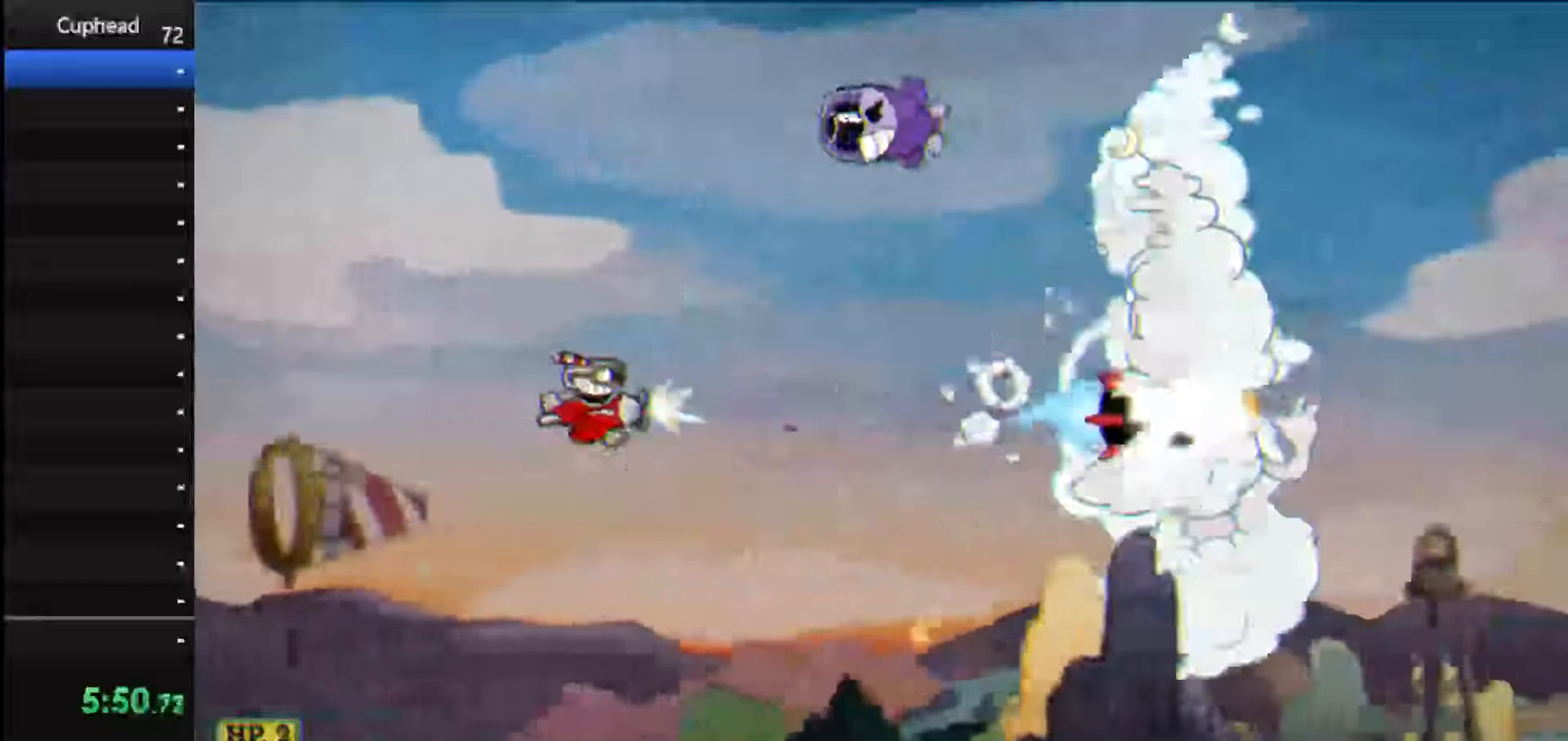
{"keys": ["jump", "right", "shoot", "up"], "events": [[458, "right", "down"], [458, "up", "down"], [500, "jump", "down"]]}
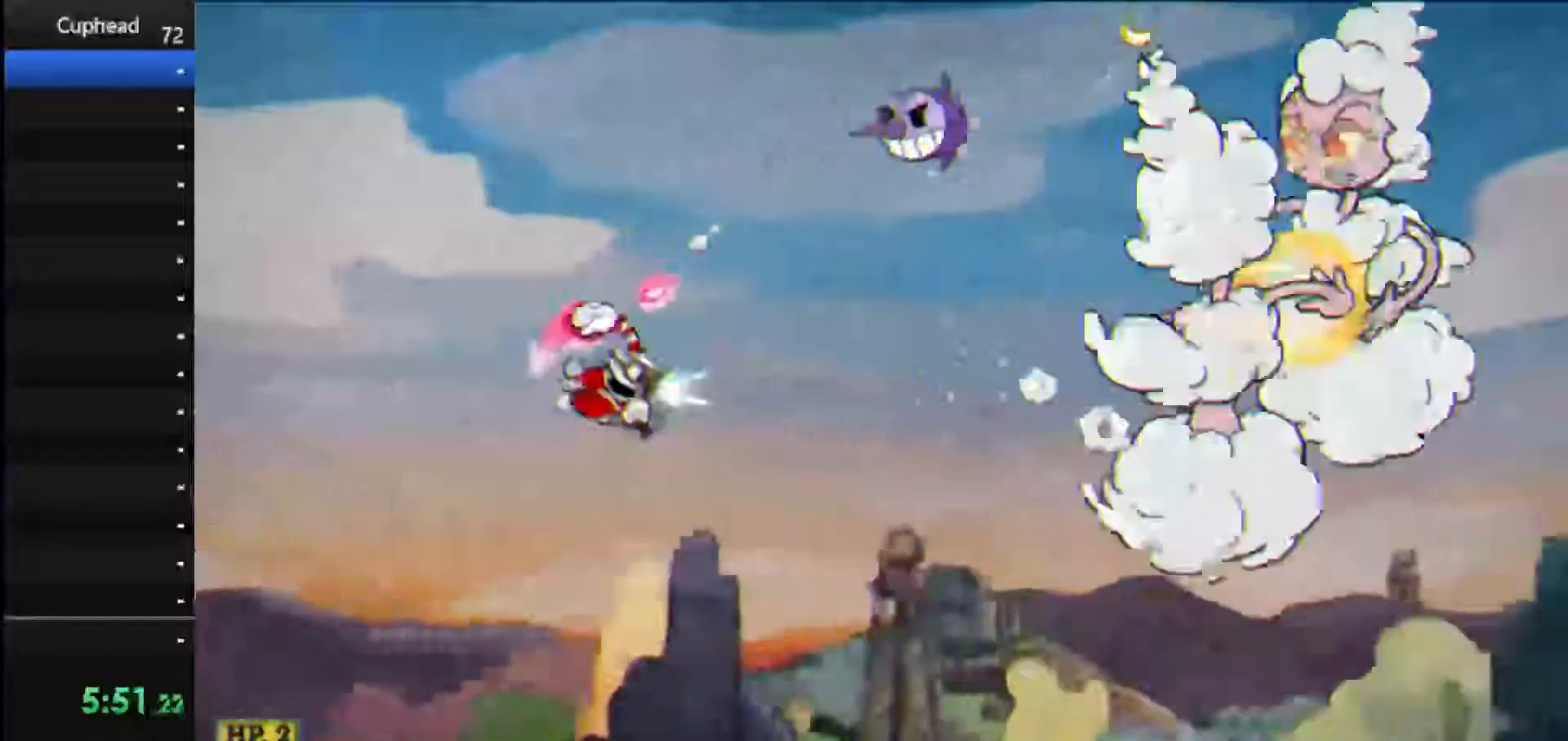
{"keys": ["down", "ex", "left", "shoot"], "events": [[146, "jump", "up"], [146, "left", "down"], [146, "right", "up"], [188, "up", "up"], [229, "down", "down"], [458, "ex", "down"]]}
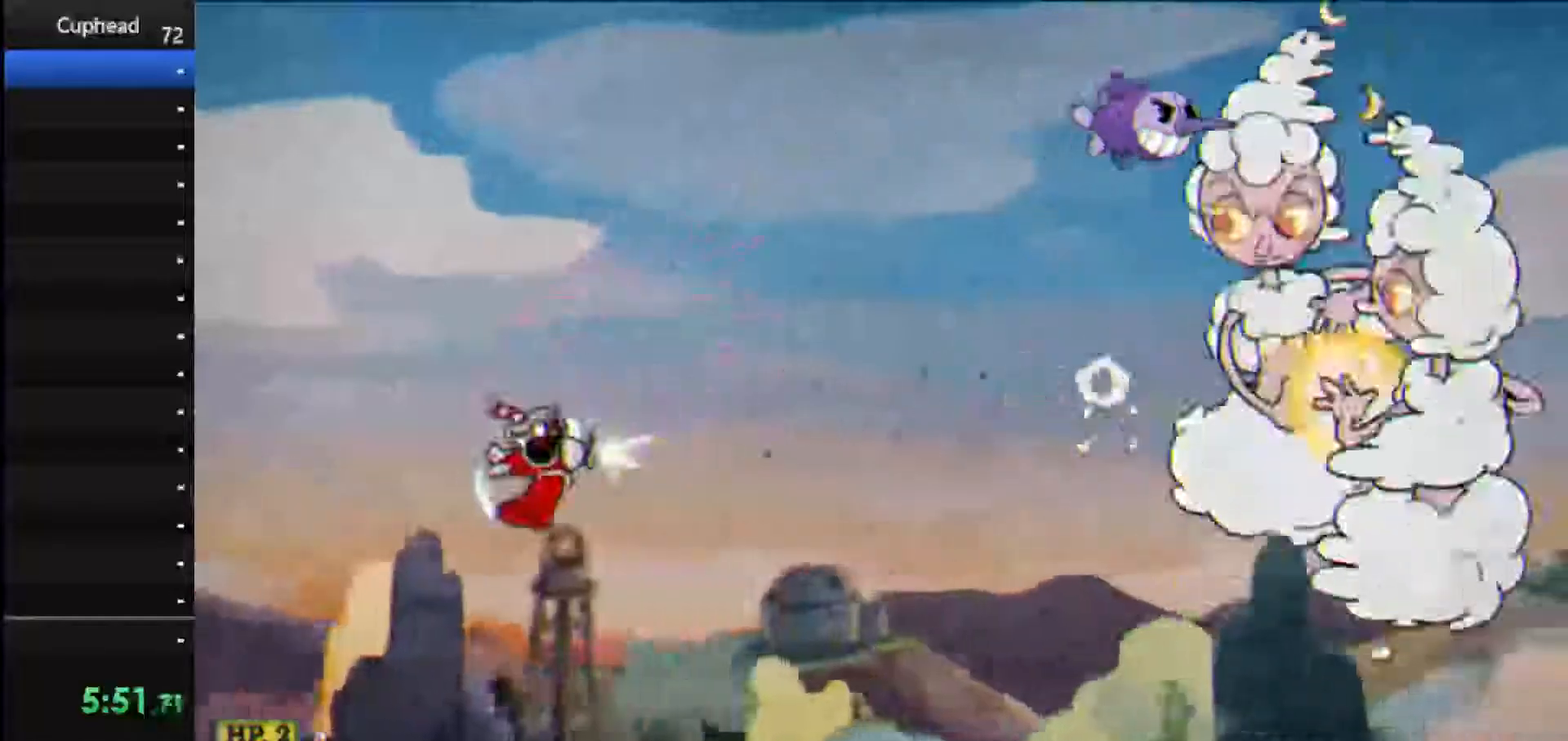
{"keys": ["down", "shoot"], "events": [[21, "down", "up"], [104, "ex", "up"], [146, "up", "down"], [333, "left", "up"], [333, "up", "up"], [438, "down", "down"]]}
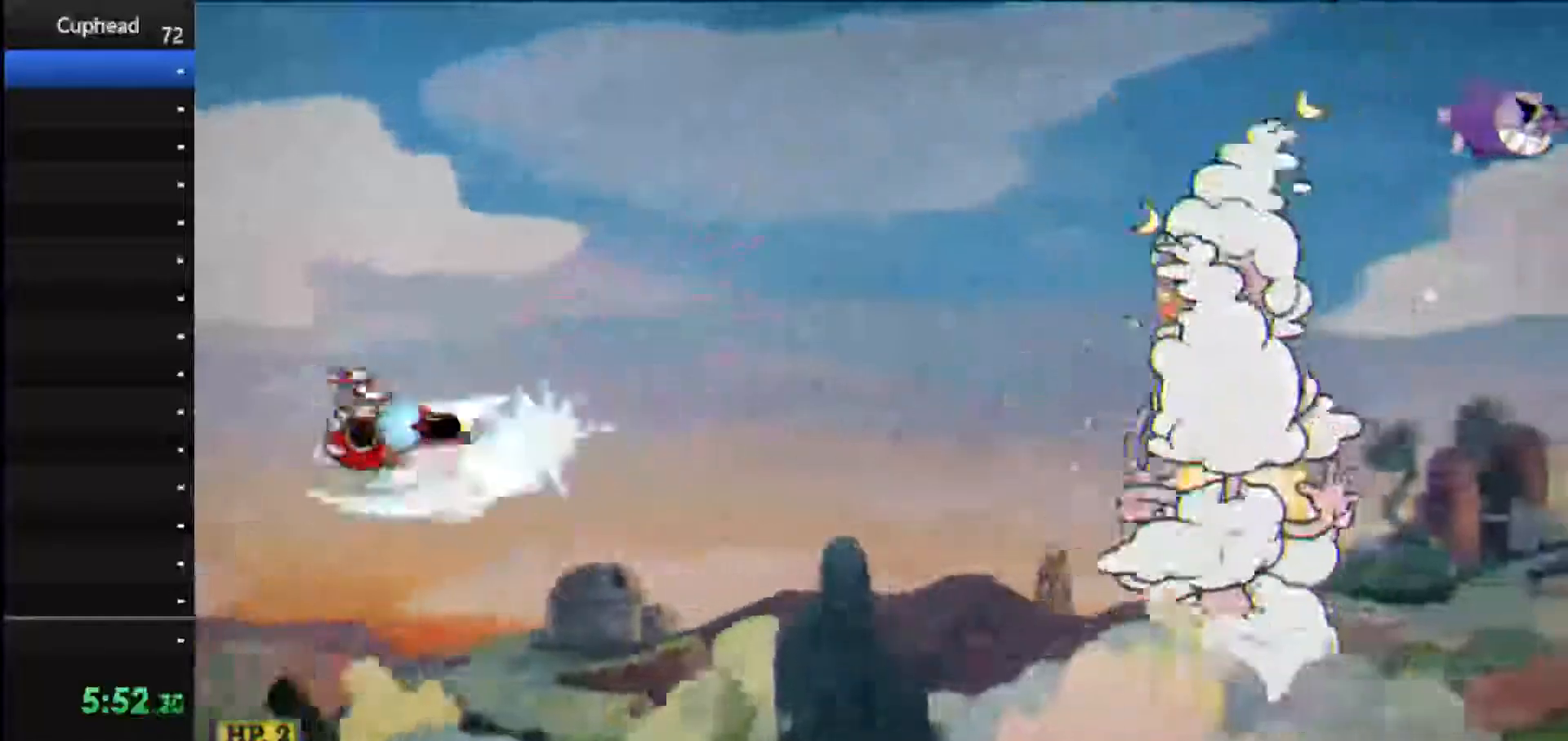
{"keys": ["shoot"], "events": [[62, "down", "up"]]}
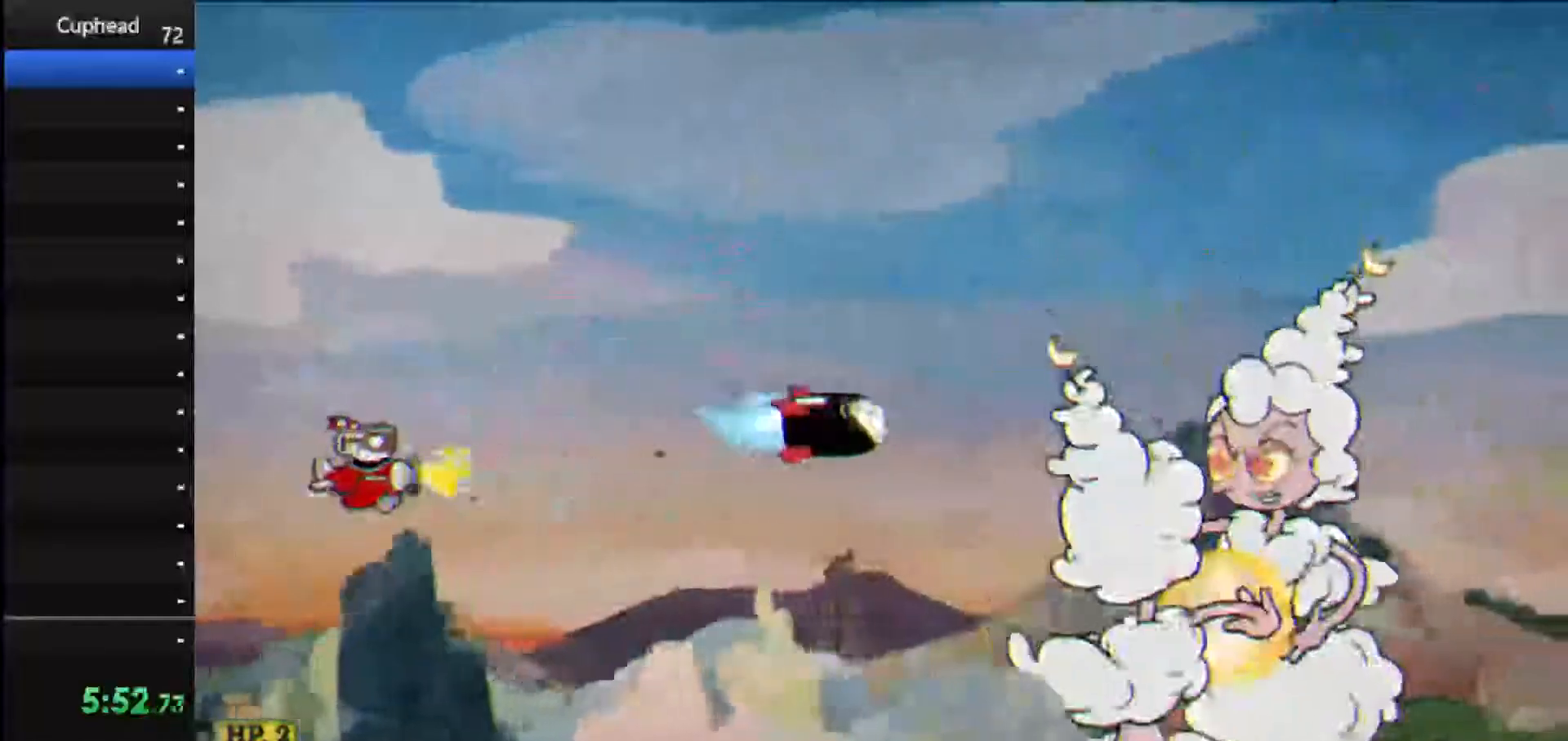
{"keys": ["shoot"], "events": []}
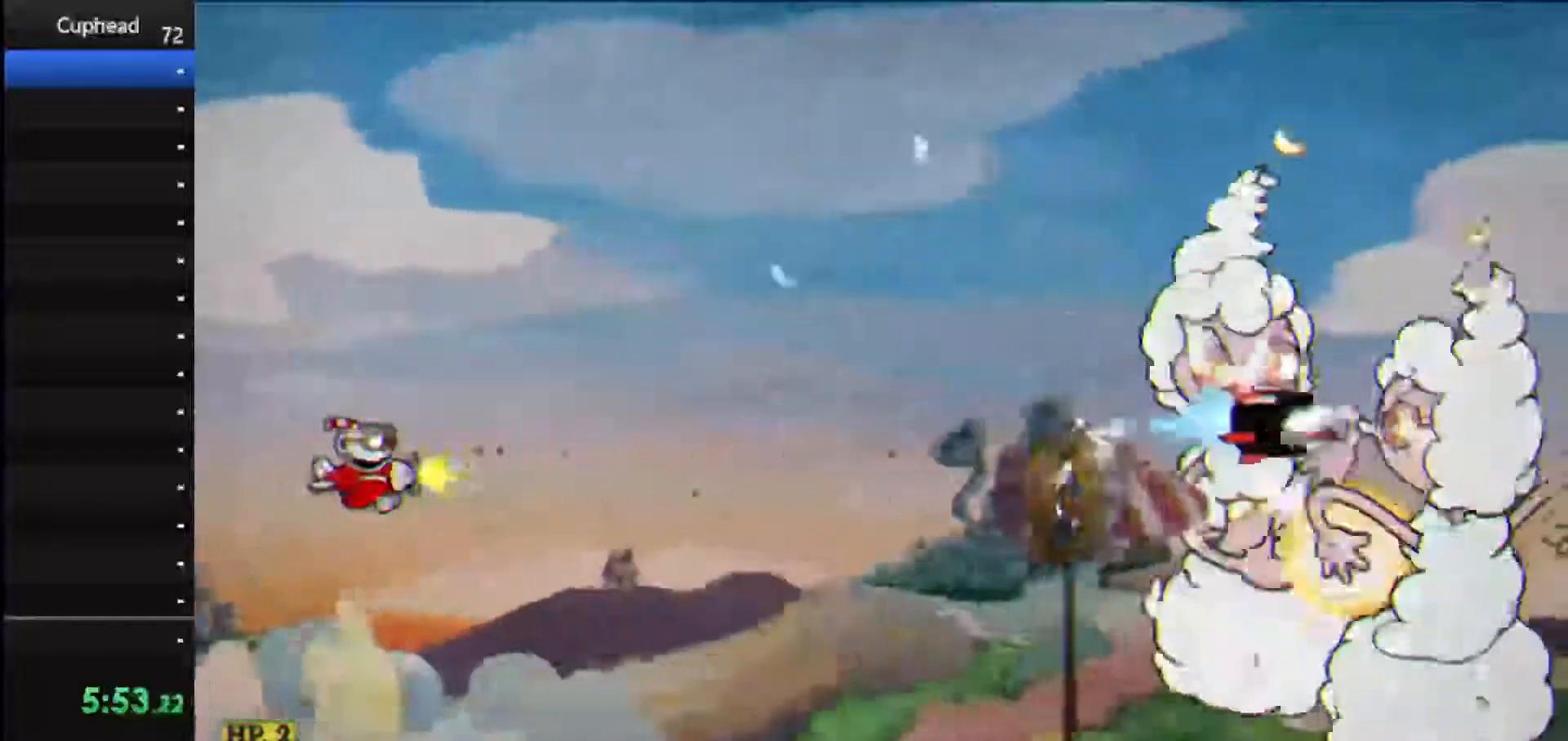
{"keys": ["shoot"], "events": [[62, "up", "down"], [146, "up", "up"]]}
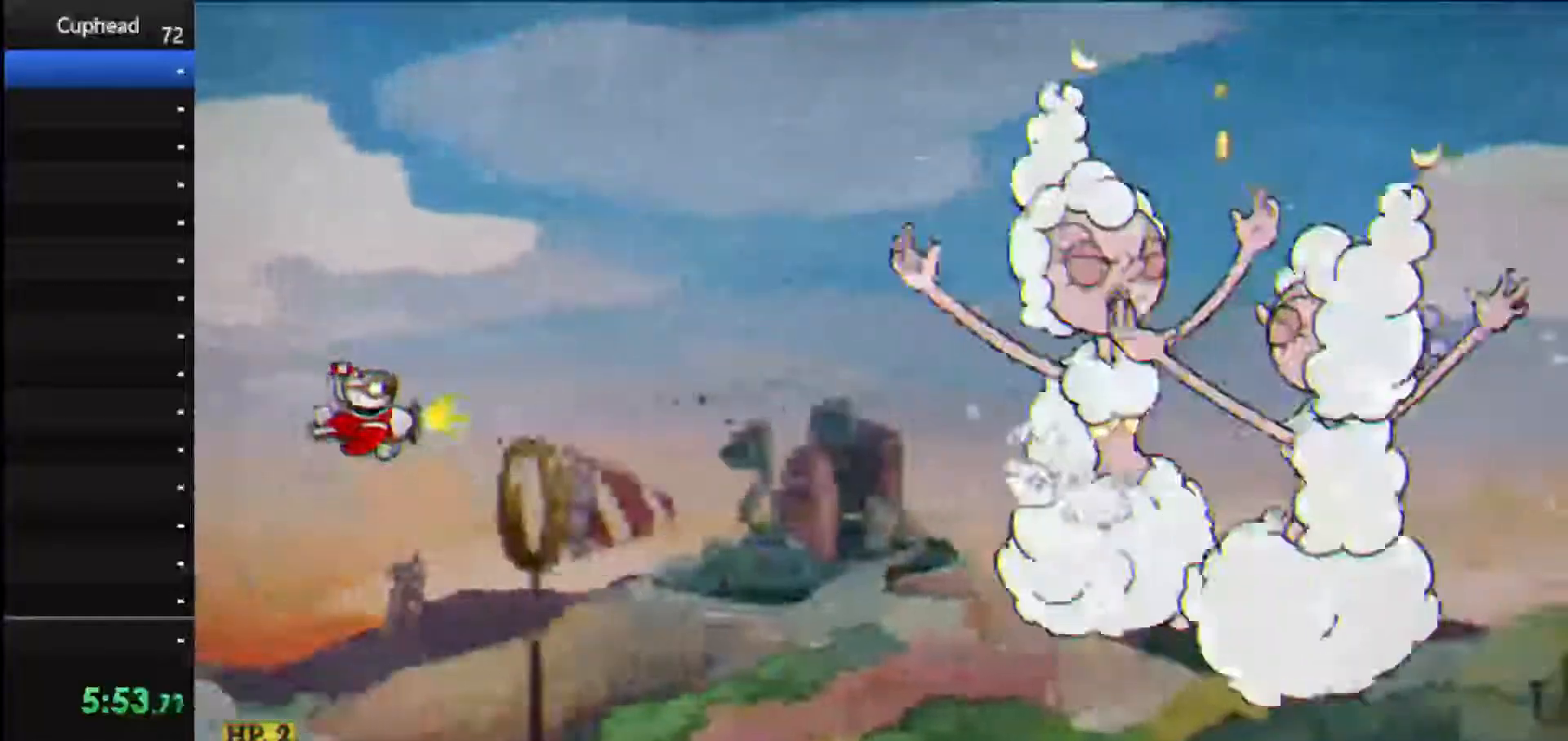
{"keys": ["shoot"], "events": []}
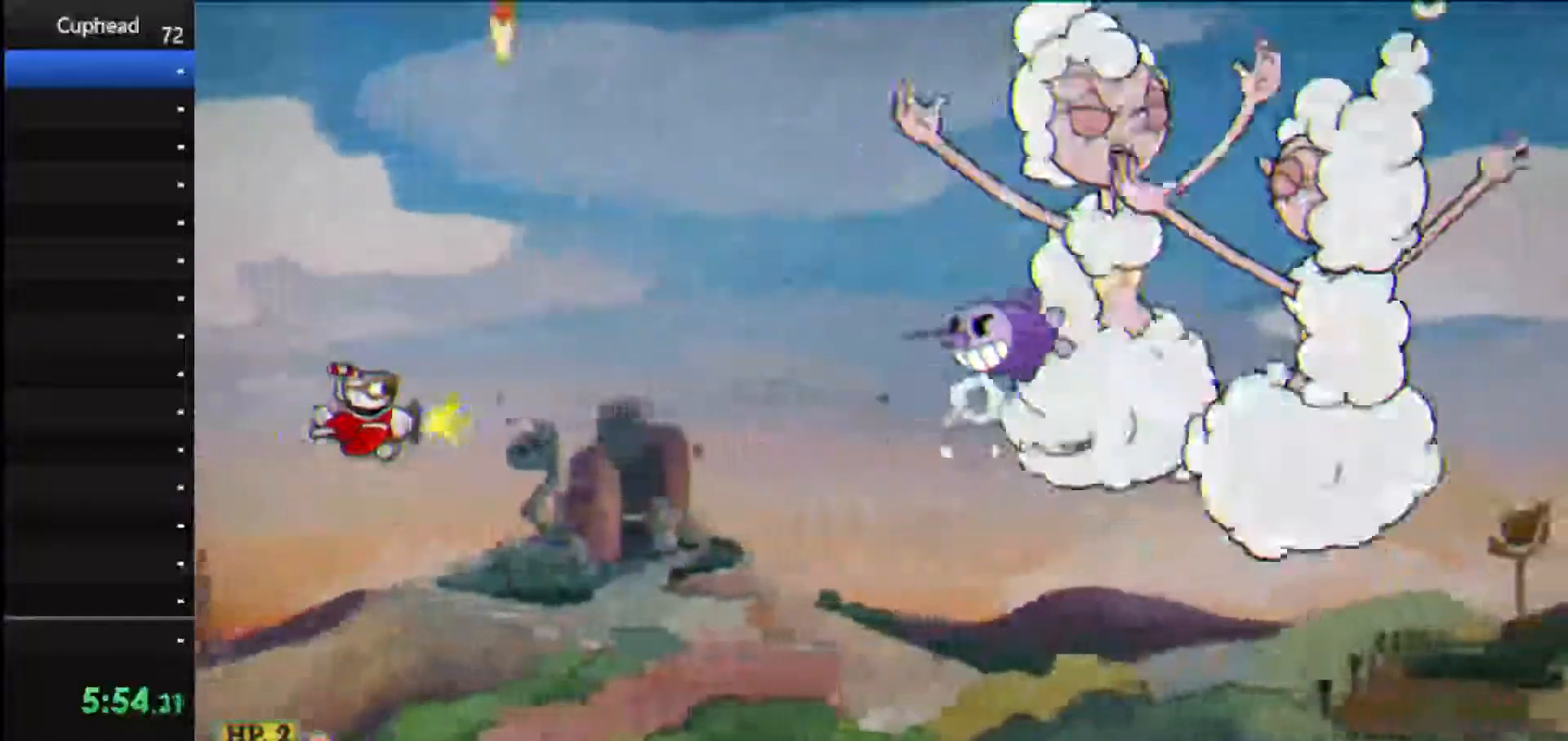
{"keys": ["shoot"], "events": [[229, "down", "down"], [333, "left", "down"], [417, "down", "up"], [417, "left", "up"]]}
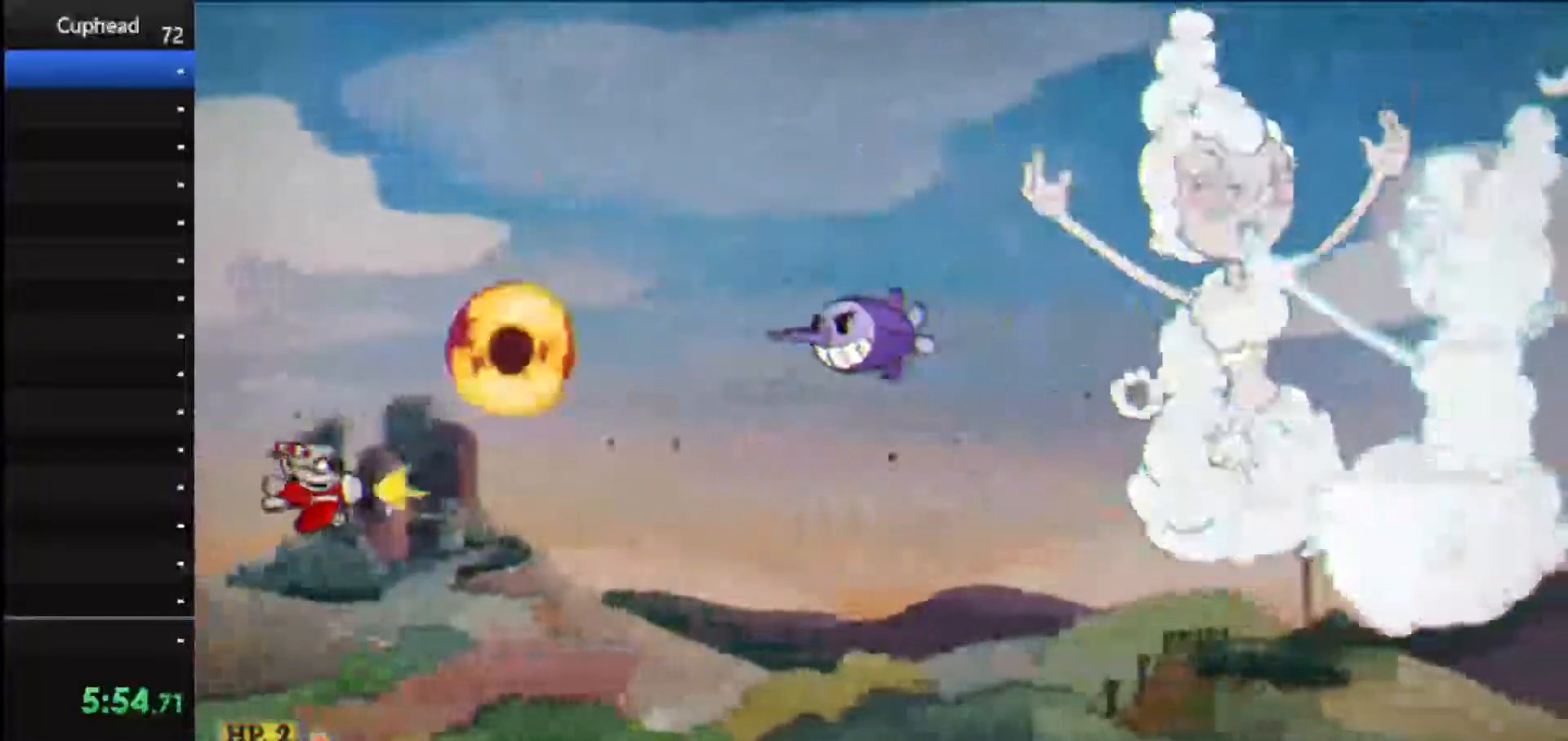
{"keys": ["left", "shoot"], "events": [[292, "left", "down"]]}
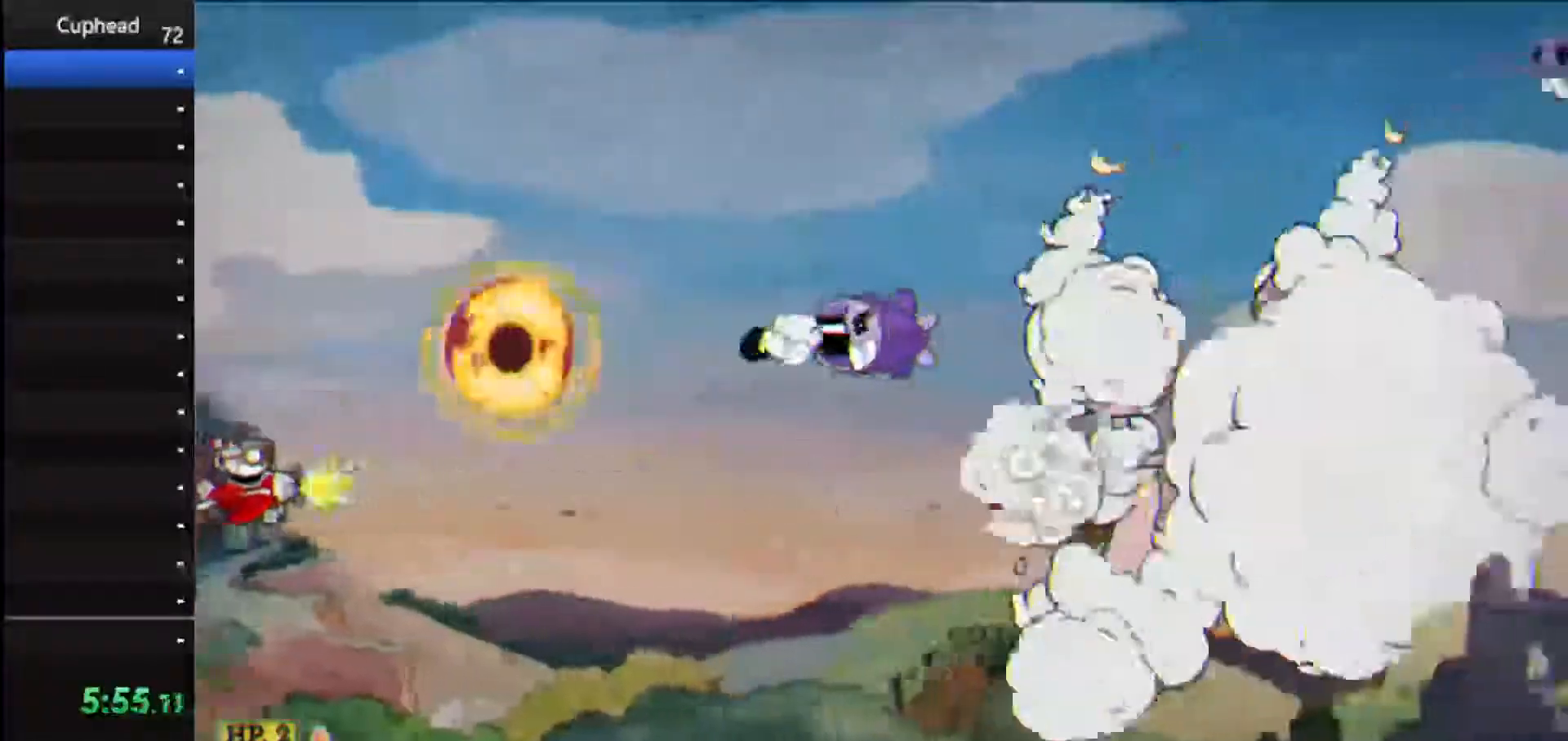
{"keys": ["shoot"], "events": [[62, "left", "up"]]}
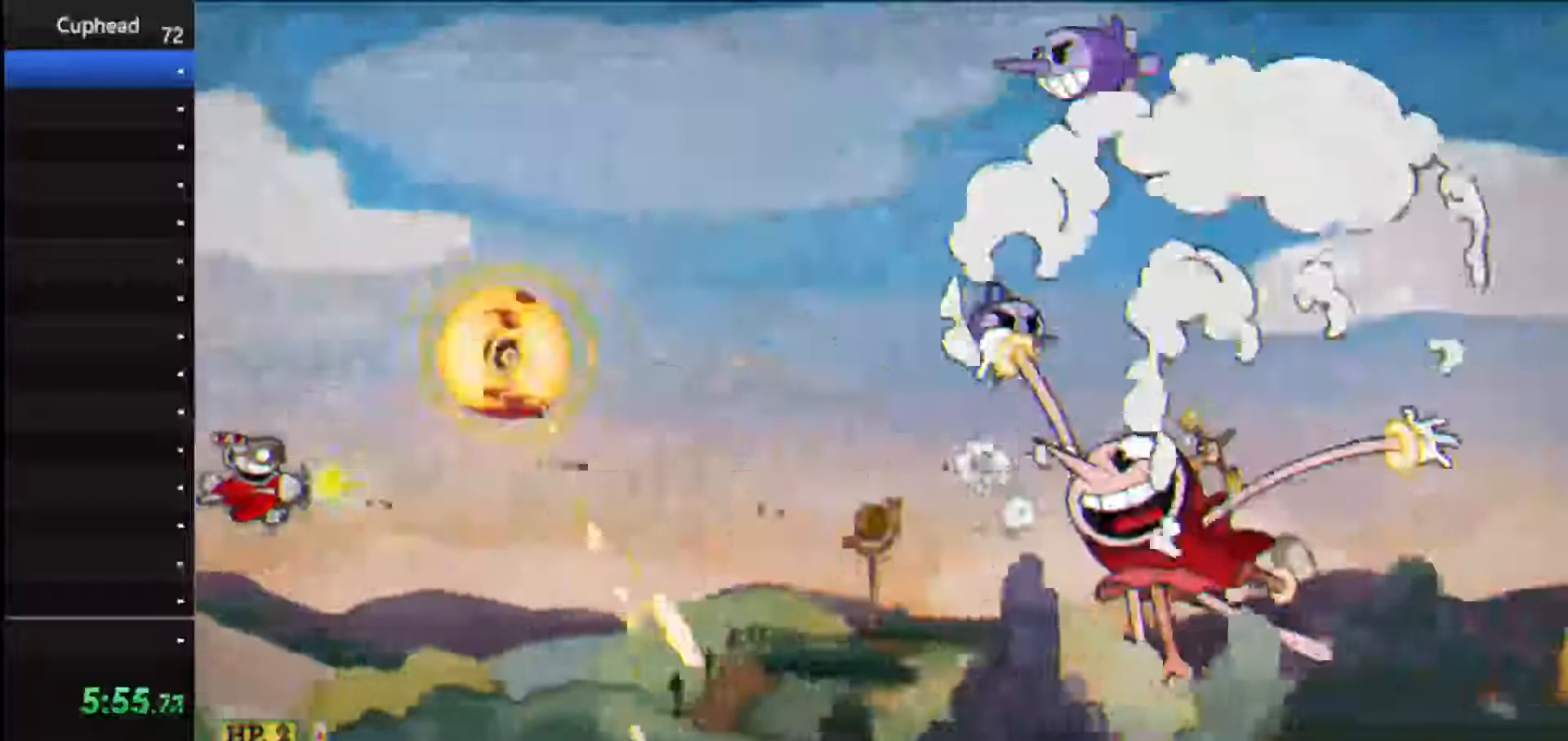
{"keys": ["shoot"], "events": [[83, "dash", "down"], [83, "up", "down"], [375, "dash", "up"], [375, "up", "up"]]}